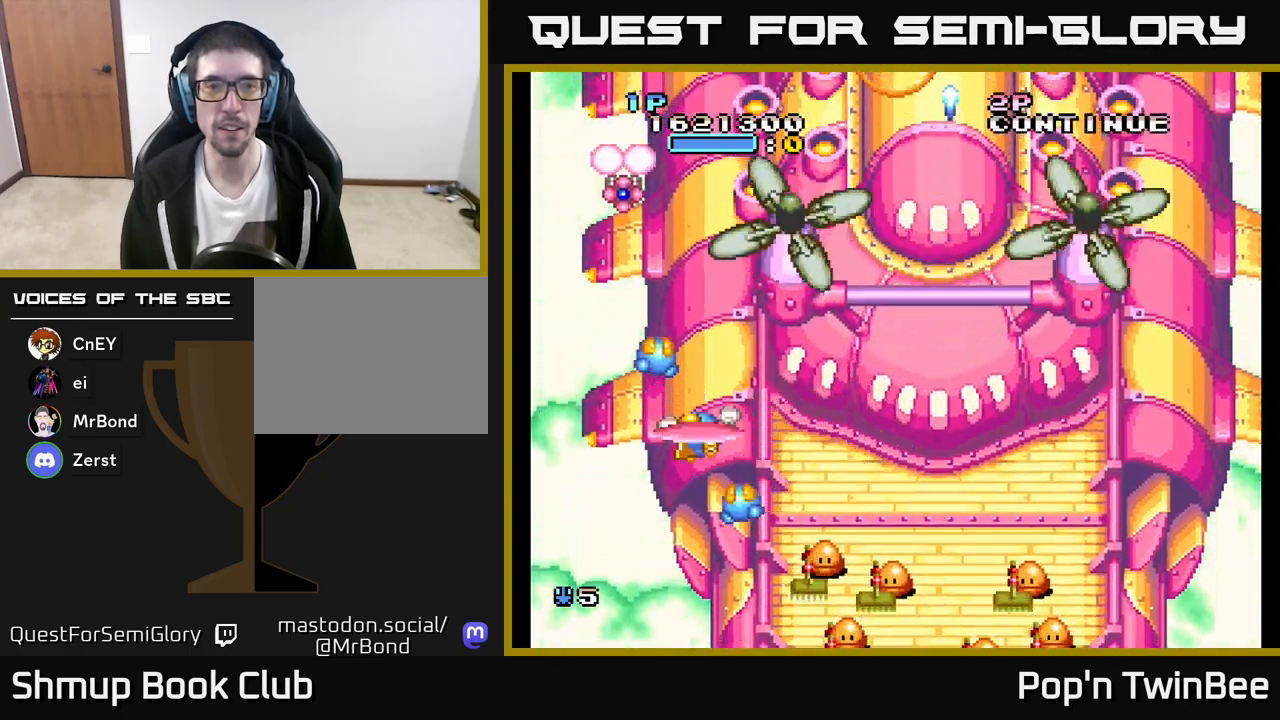
Gameplay with a controller (Xbox layout); each line is a JSON object with the inputs held at the frame after it. "events" lists button and stick changes between this image and that frame as [ms after this image, input, new state], when the widget could be followed in between.
{"buttons": ["A", "DPAD_DOWN", "DPAD_RIGHT"], "left_stick": "center", "right_stick": "center", "events": [[67, "DPAD_UP", "down"], [133, "A", "down"], [183, "DPAD_LEFT", "up"], [233, "DPAD_UP", "up"], [400, "DPAD_RIGHT", "down"], [483, "DPAD_DOWN", "down"]]}
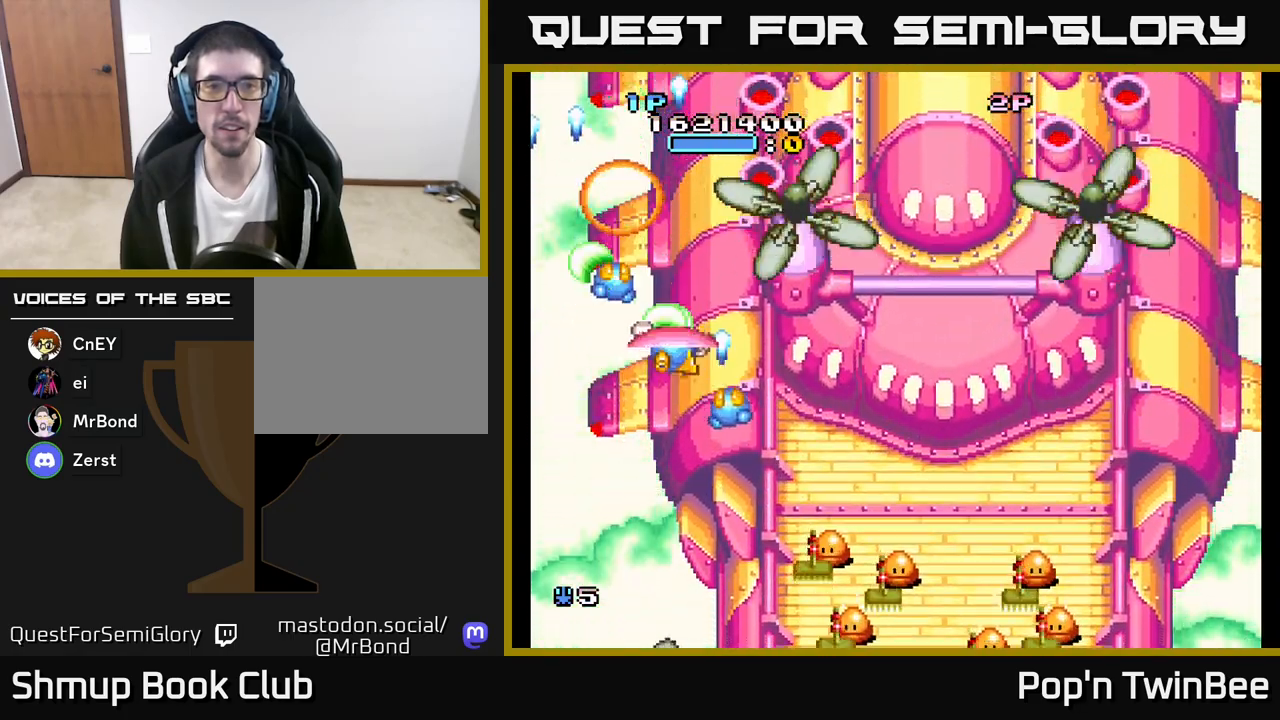
{"buttons": ["A"], "left_stick": "center", "right_stick": "center", "events": [[33, "A", "up"], [133, "DPAD_DOWN", "up"], [383, "A", "down"], [467, "DPAD_RIGHT", "up"]]}
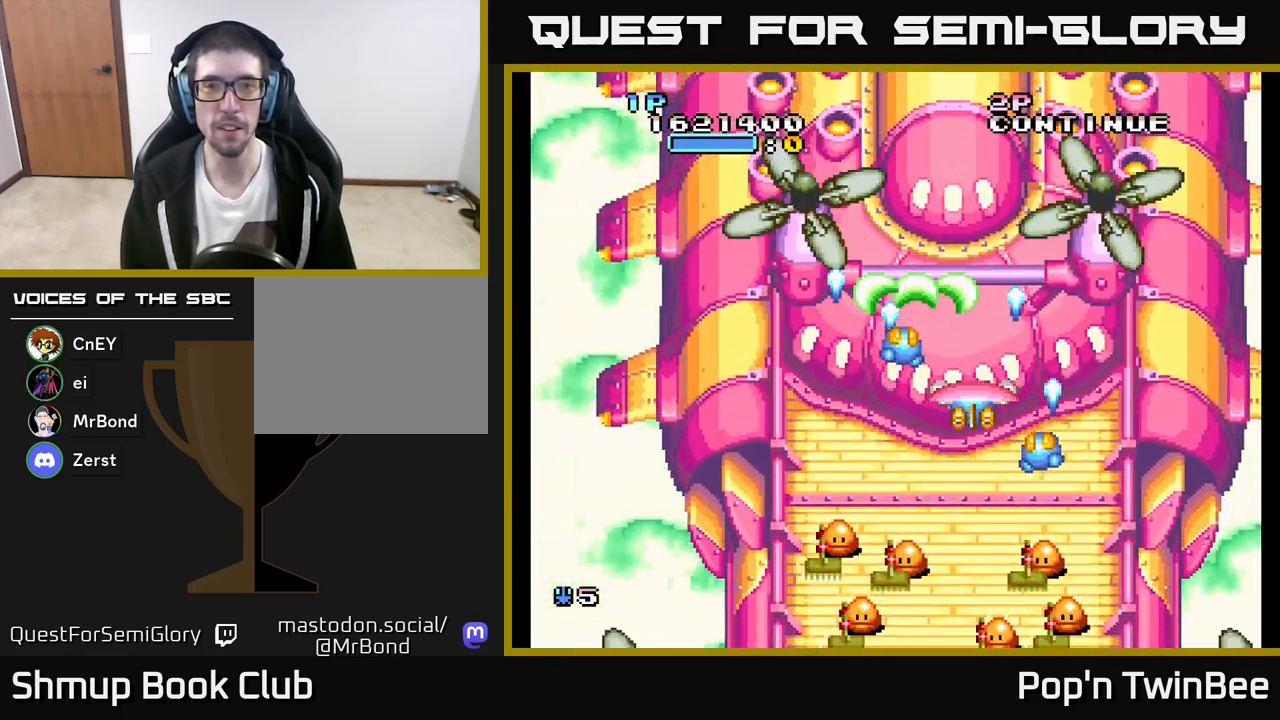
{"buttons": ["A"], "left_stick": "center", "right_stick": "center", "events": []}
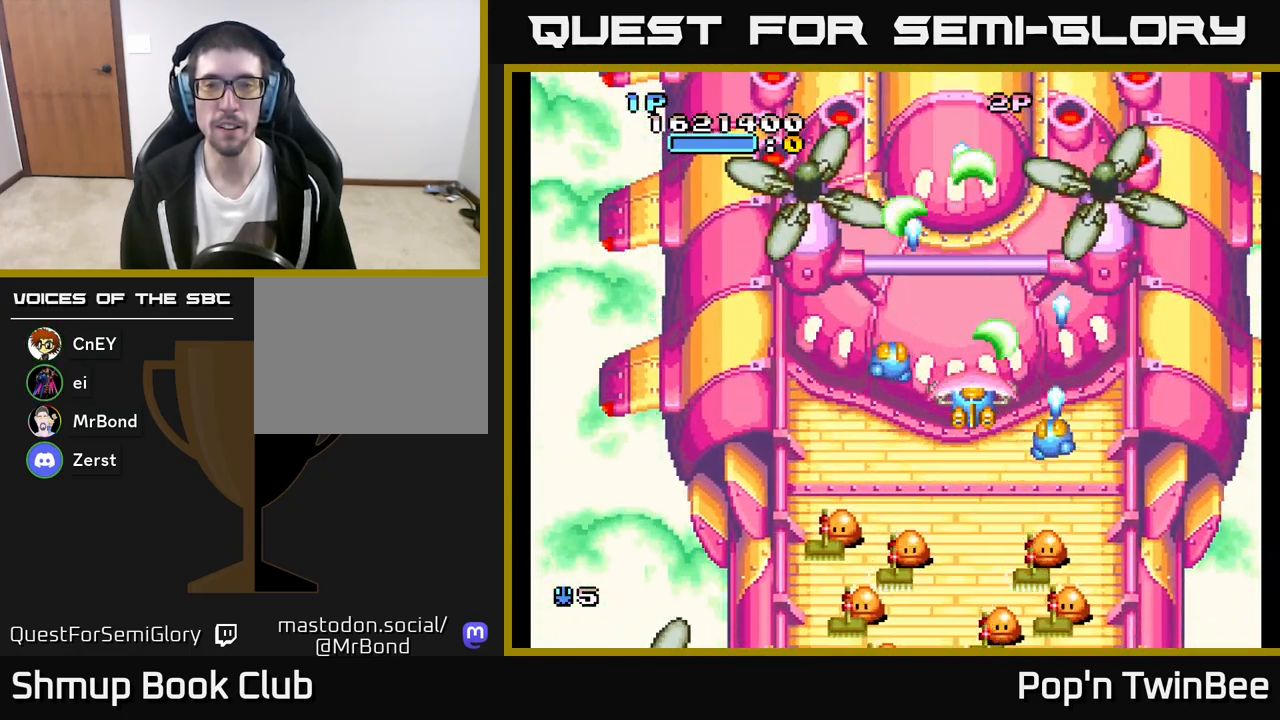
{"buttons": ["A"], "left_stick": "center", "right_stick": "center", "events": []}
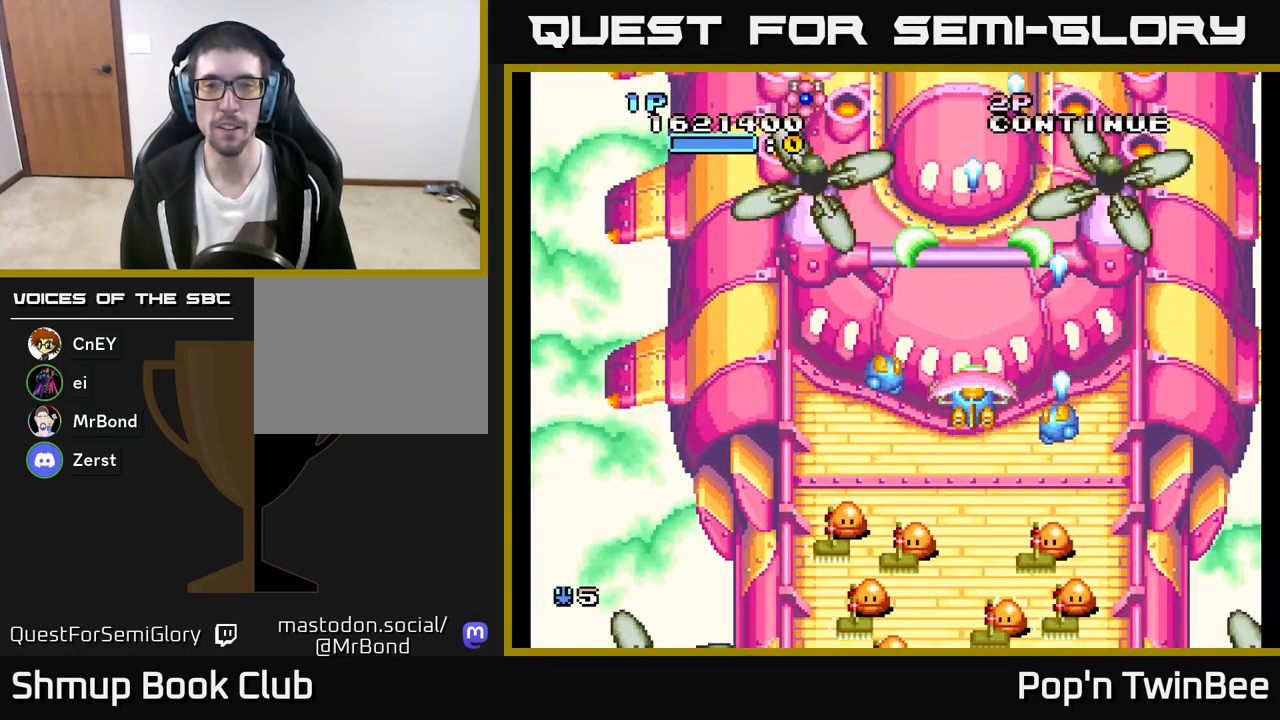
{"buttons": ["A", "DPAD_UP"], "left_stick": "center", "right_stick": "center", "events": [[233, "DPAD_LEFT", "down"], [433, "DPAD_UP", "down"], [483, "DPAD_LEFT", "up"]]}
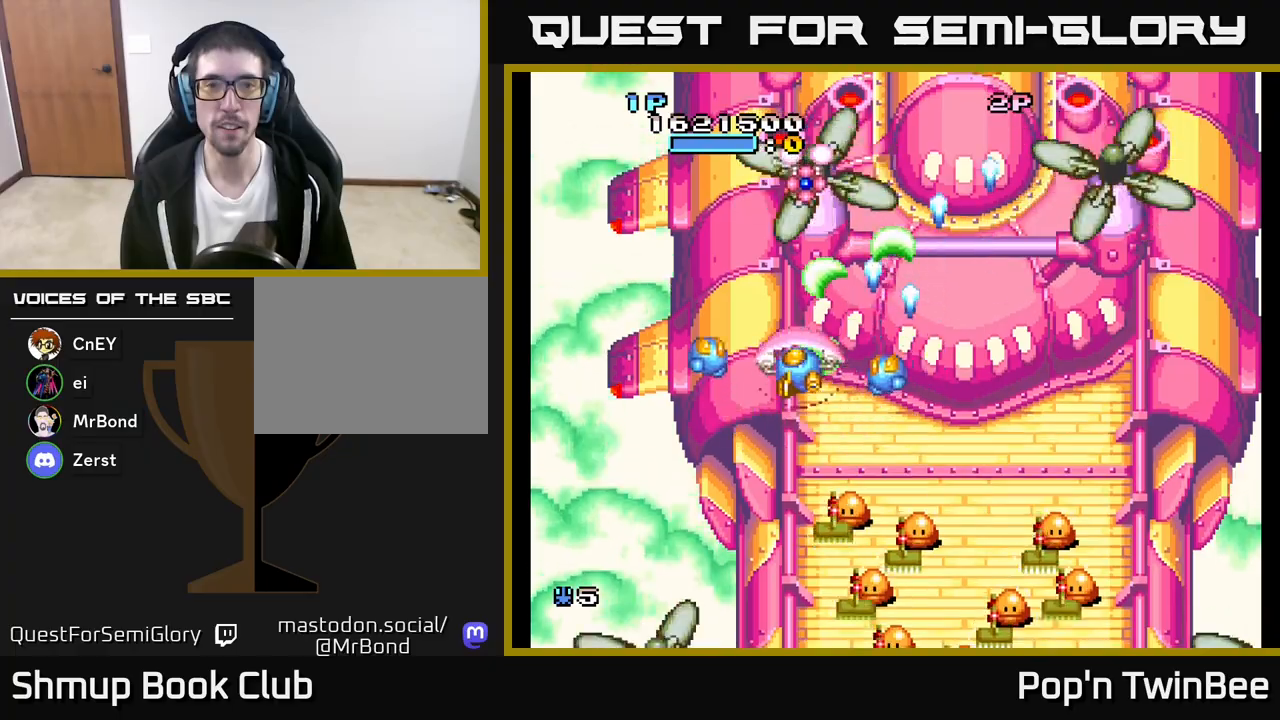
{"buttons": ["A", "DPAD_DOWN", "DPAD_RIGHT"], "left_stick": "center", "right_stick": "center", "events": [[67, "DPAD_UP", "up"], [417, "DPAD_DOWN", "down"], [467, "DPAD_RIGHT", "down"]]}
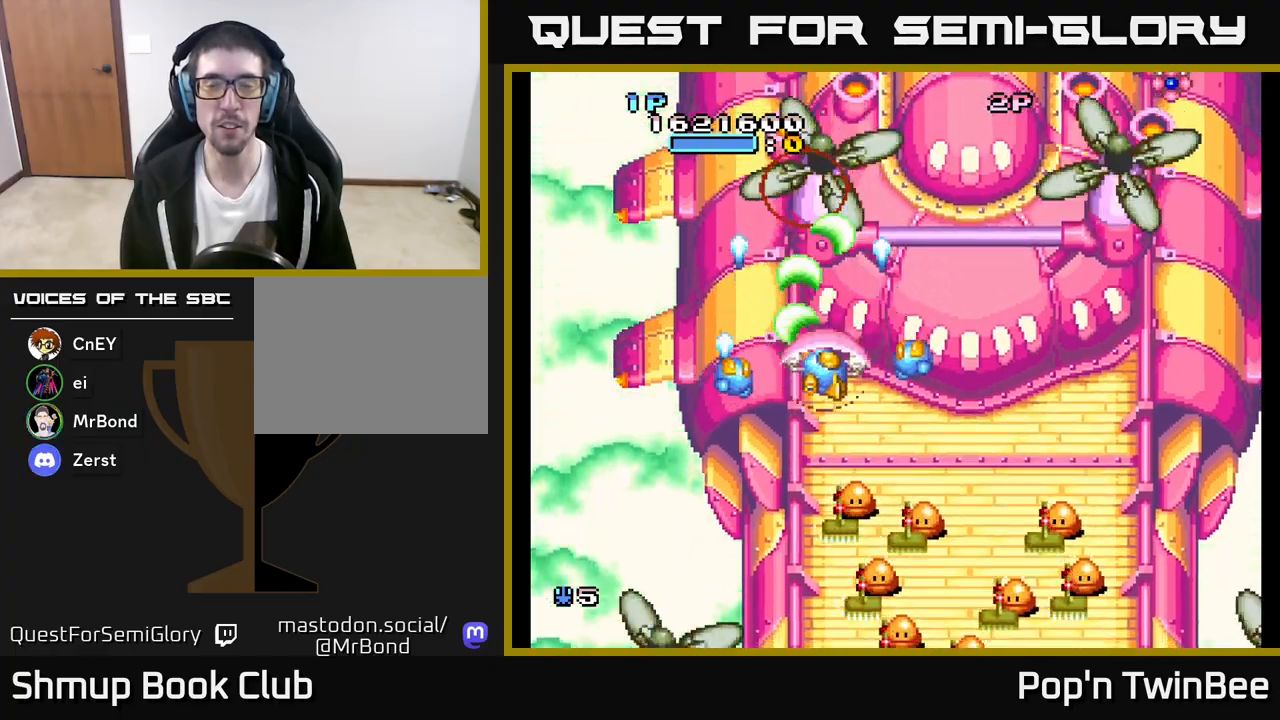
{"buttons": ["A", "DPAD_RIGHT"], "left_stick": "center", "right_stick": "center", "events": [[17, "DPAD_DOWN", "up"]]}
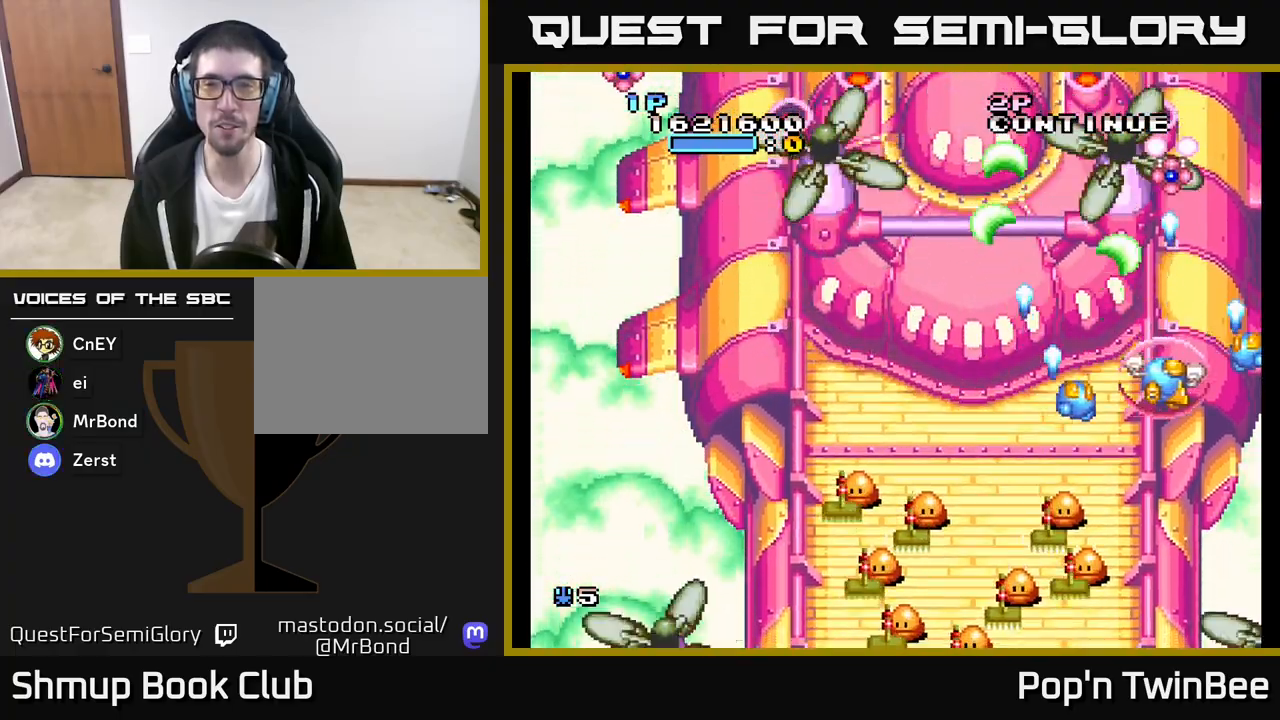
{"buttons": ["A", "DPAD_LEFT"], "left_stick": "center", "right_stick": "center", "events": [[50, "DPAD_RIGHT", "up"], [383, "DPAD_LEFT", "down"]]}
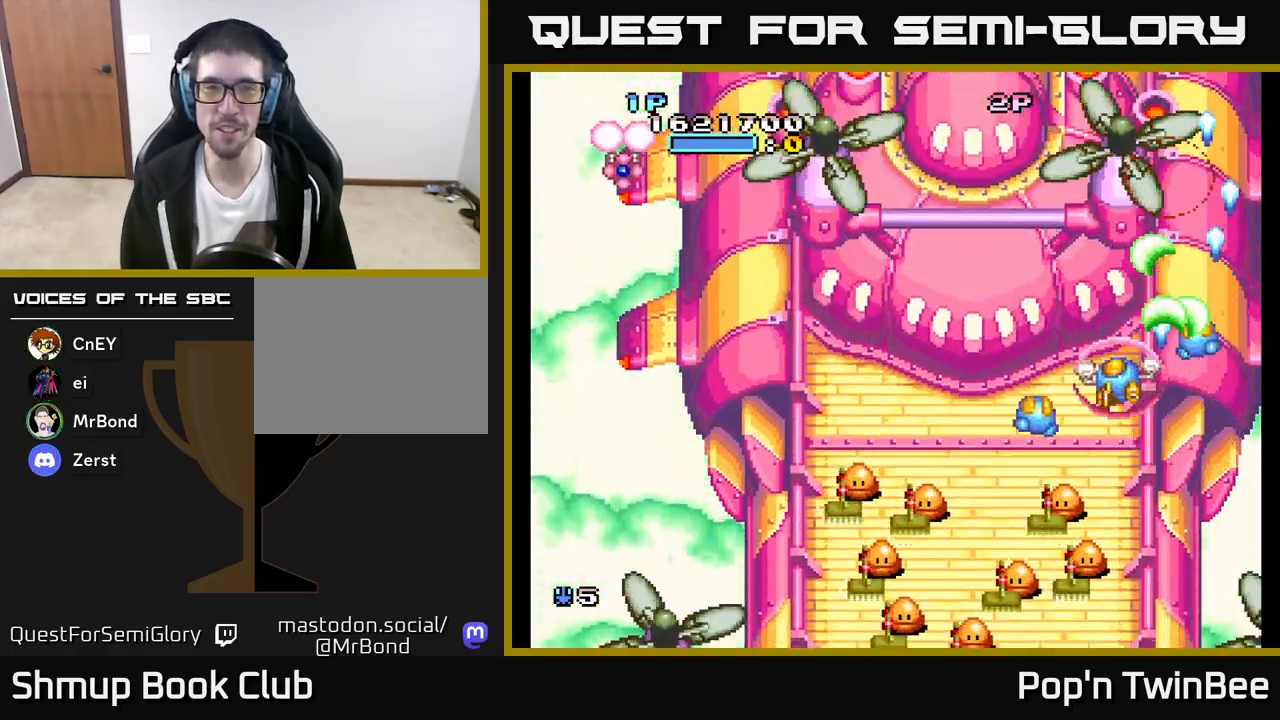
{"buttons": ["DPAD_LEFT"], "left_stick": "center", "right_stick": "center", "events": [[183, "A", "up"]]}
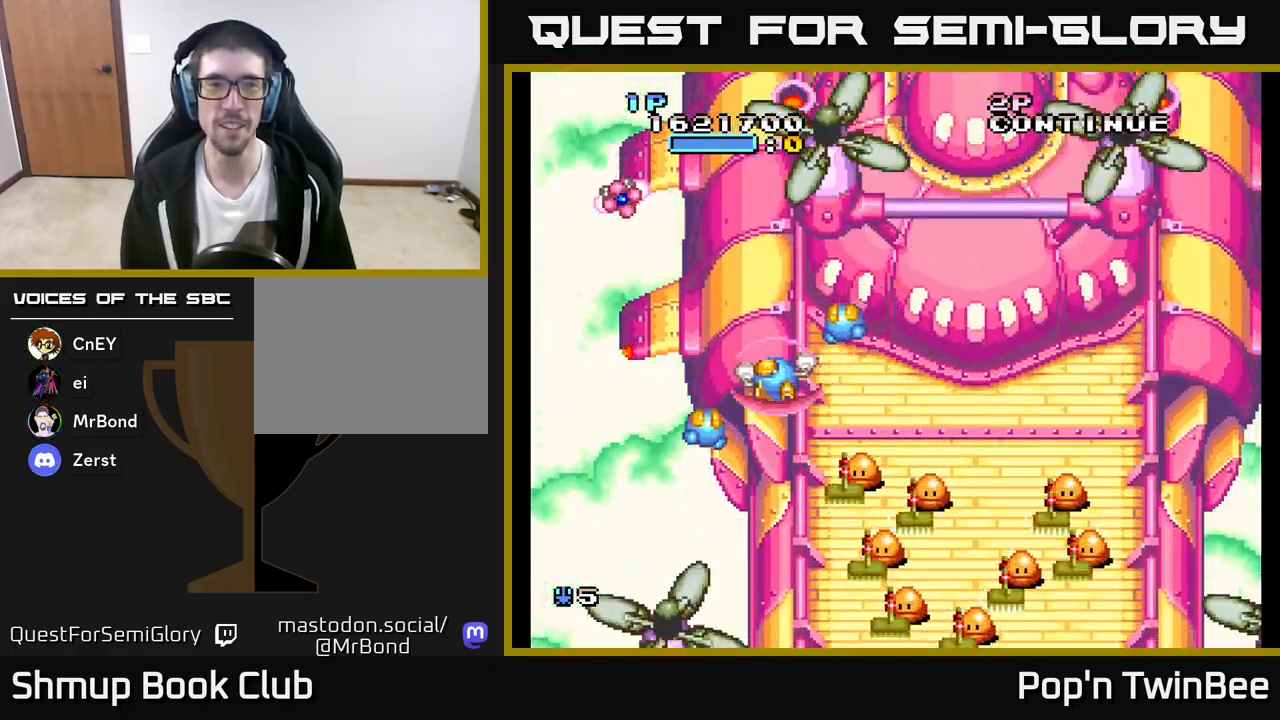
{"buttons": ["DPAD_RIGHT"], "left_stick": "center", "right_stick": "center", "events": [[117, "A", "down"], [217, "DPAD_LEFT", "up"], [233, "DPAD_RIGHT", "down"], [467, "A", "up"]]}
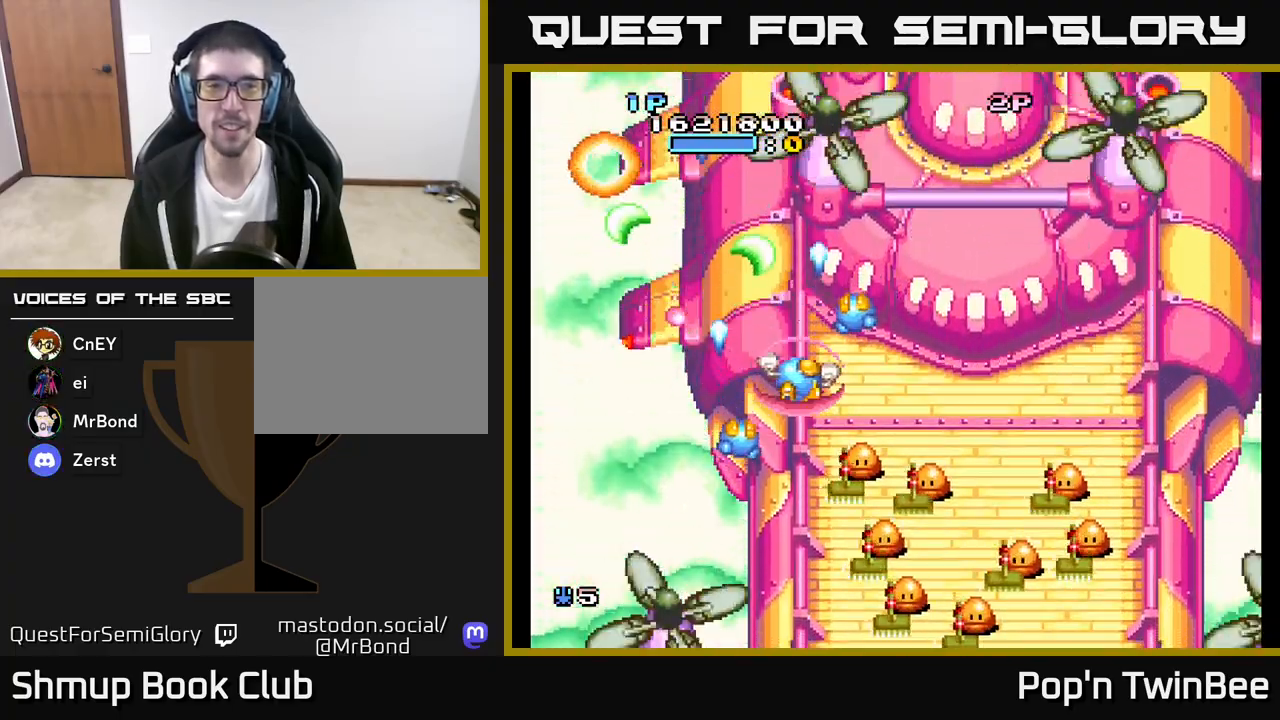
{"buttons": ["A"], "left_stick": "center", "right_stick": "center", "events": [[333, "A", "down"], [383, "DPAD_RIGHT", "up"]]}
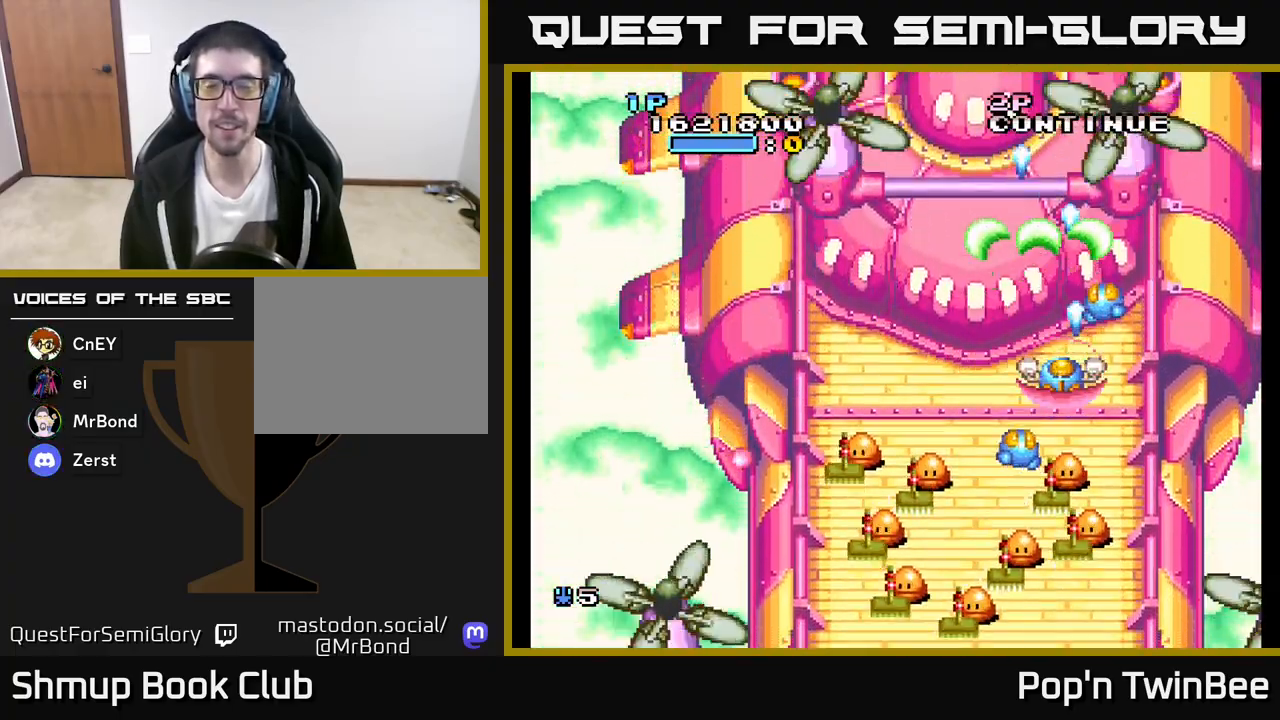
{"buttons": ["A", "DPAD_DOWN"], "left_stick": "center", "right_stick": "center", "events": [[300, "DPAD_LEFT", "down"], [333, "DPAD_DOWN", "down"], [383, "DPAD_LEFT", "up"]]}
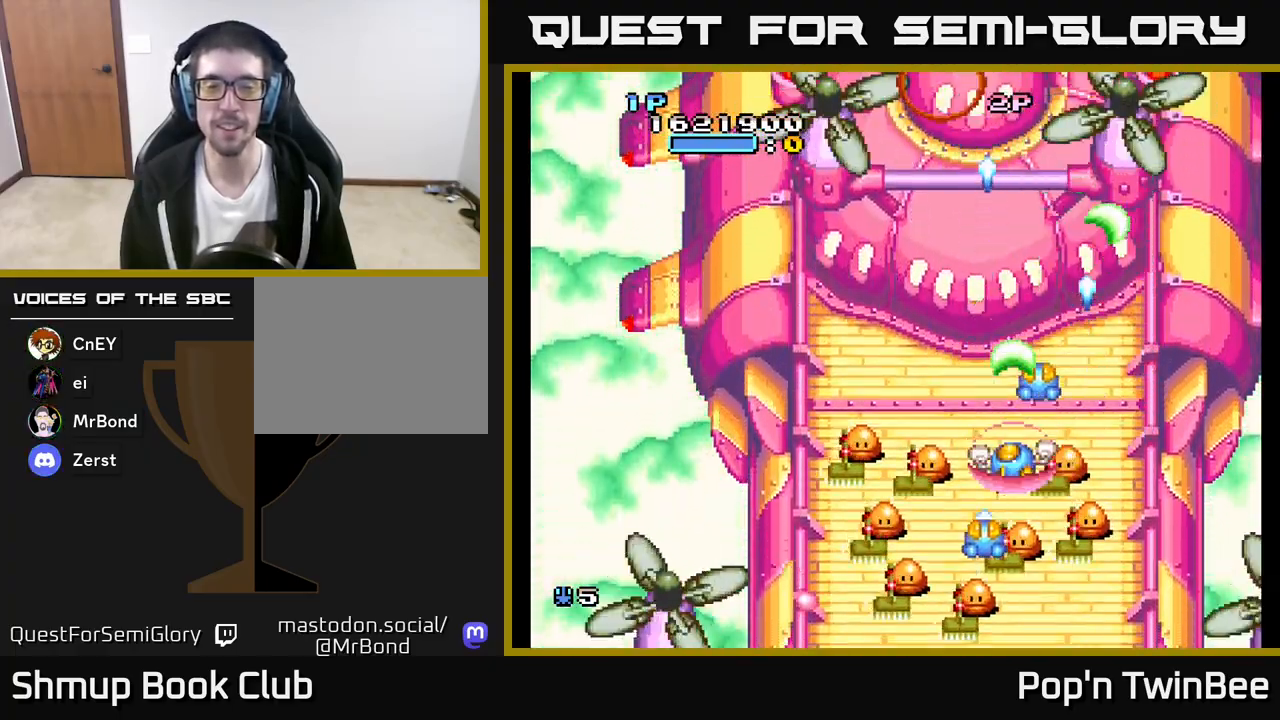
{"buttons": ["A", "X", "DPAD_RIGHT"], "left_stick": "center", "right_stick": "center", "events": [[233, "X", "down"], [317, "DPAD_DOWN", "up"], [383, "X", "up"], [450, "X", "down"], [467, "DPAD_RIGHT", "down"]]}
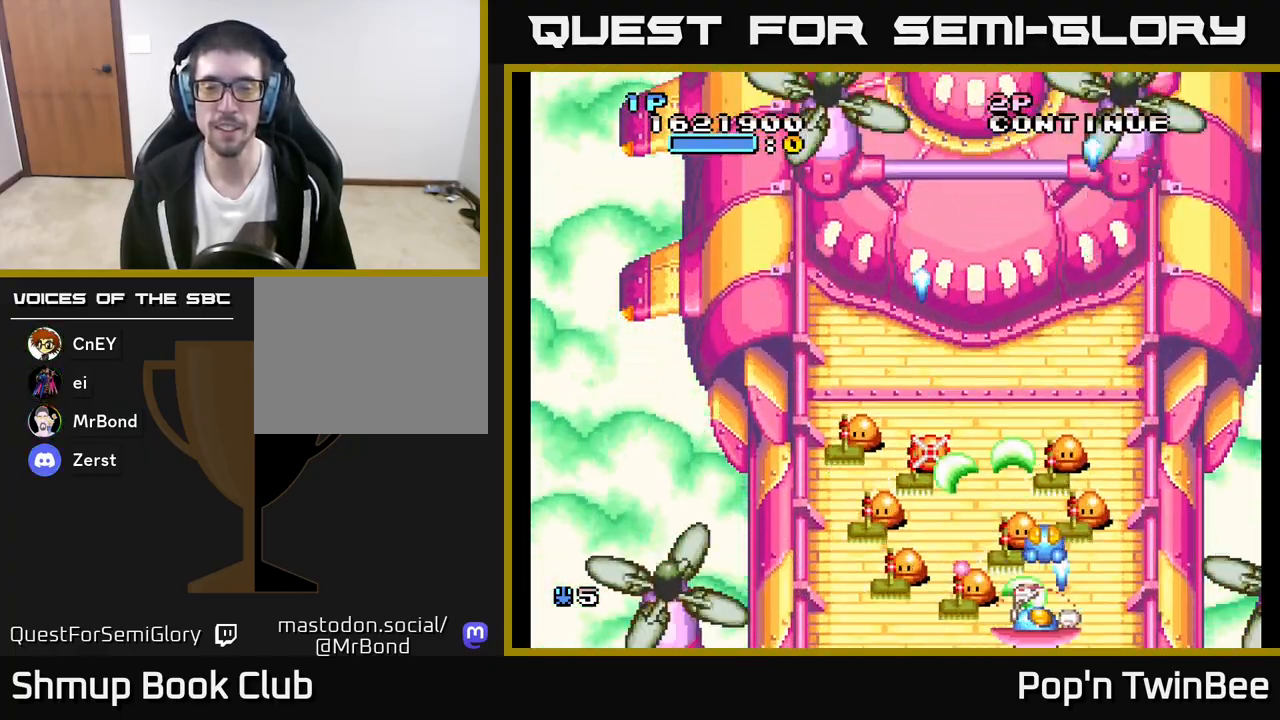
{"buttons": ["A"], "left_stick": "center", "right_stick": "center", "events": [[50, "DPAD_RIGHT", "up"], [67, "X", "up"], [167, "X", "down"], [267, "X", "up"], [367, "X", "down"], [467, "X", "up"]]}
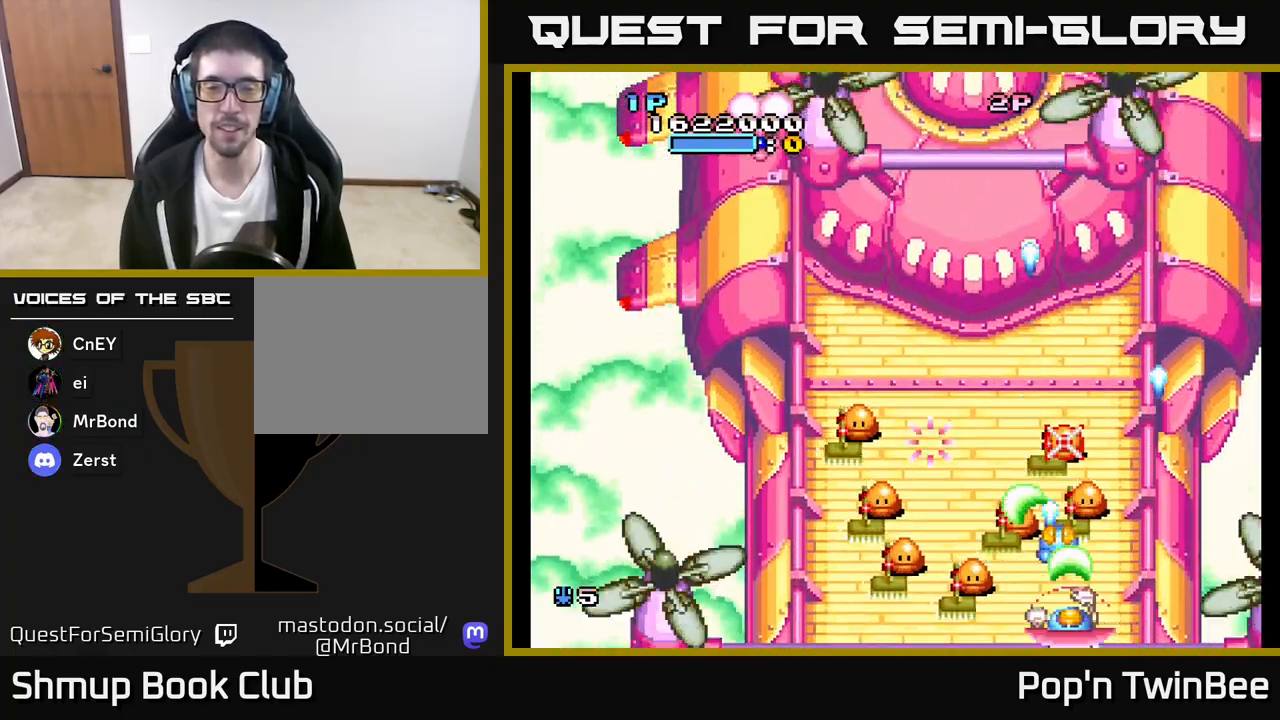
{"buttons": ["A", "DPAD_UP", "DPAD_LEFT"], "left_stick": "center", "right_stick": "center", "events": [[17, "DPAD_LEFT", "down"], [33, "X", "down"], [117, "DPAD_UP", "down"], [133, "X", "up"], [233, "X", "down"], [350, "X", "up"]]}
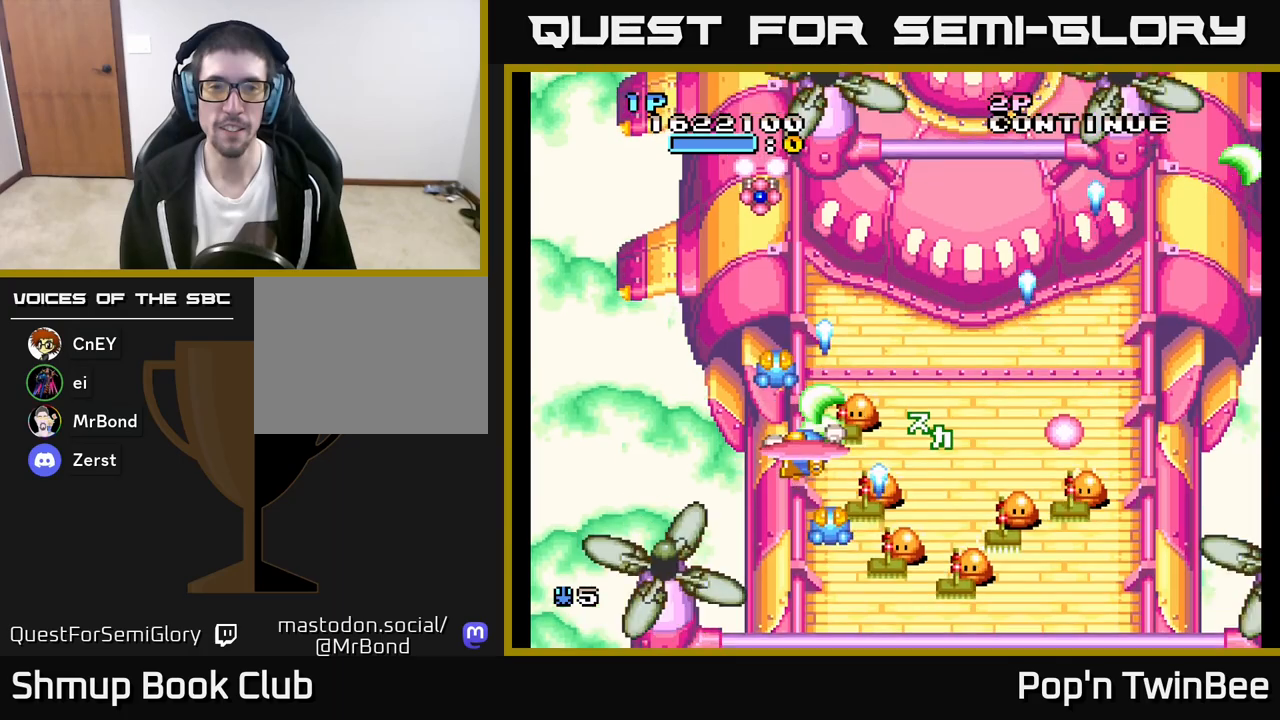
{"buttons": ["A", "DPAD_DOWN", "DPAD_RIGHT"], "left_stick": "center", "right_stick": "center", "events": [[50, "DPAD_LEFT", "up"], [67, "X", "down"], [150, "DPAD_UP", "up"], [183, "X", "up"], [283, "X", "down"], [300, "DPAD_DOWN", "down"], [300, "DPAD_RIGHT", "down"], [383, "X", "up"]]}
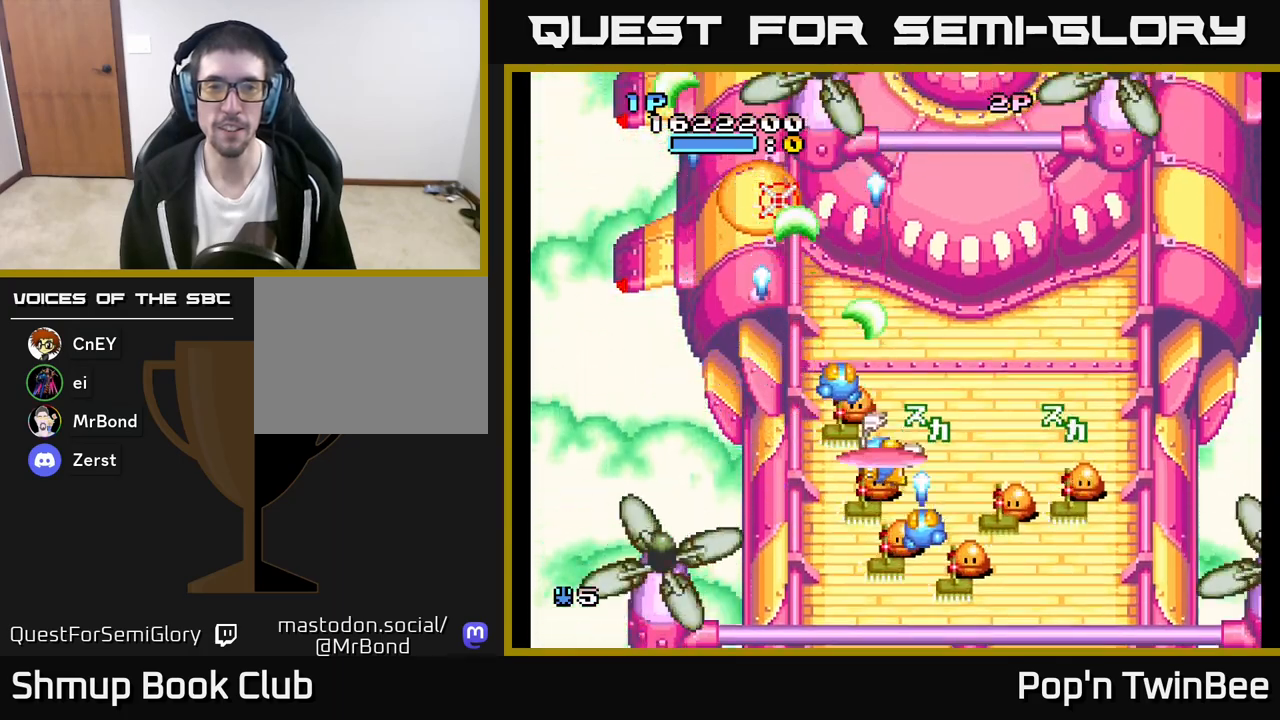
{"buttons": ["A"], "left_stick": "center", "right_stick": "center", "events": [[33, "DPAD_RIGHT", "up"], [167, "X", "down"], [250, "DPAD_DOWN", "up"], [300, "X", "up"], [367, "X", "down"], [483, "X", "up"]]}
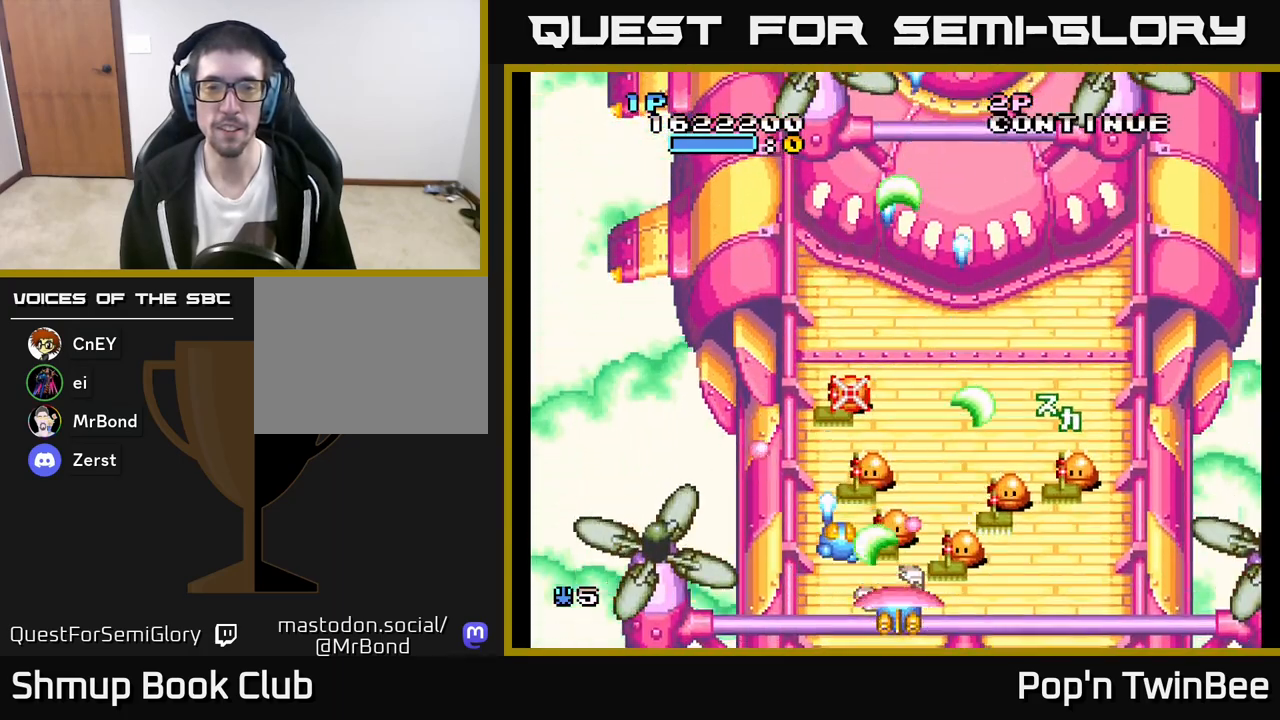
{"buttons": ["A"], "left_stick": "center", "right_stick": "center", "events": [[133, "X", "down"], [250, "X", "up"], [350, "X", "down"], [450, "X", "up"]]}
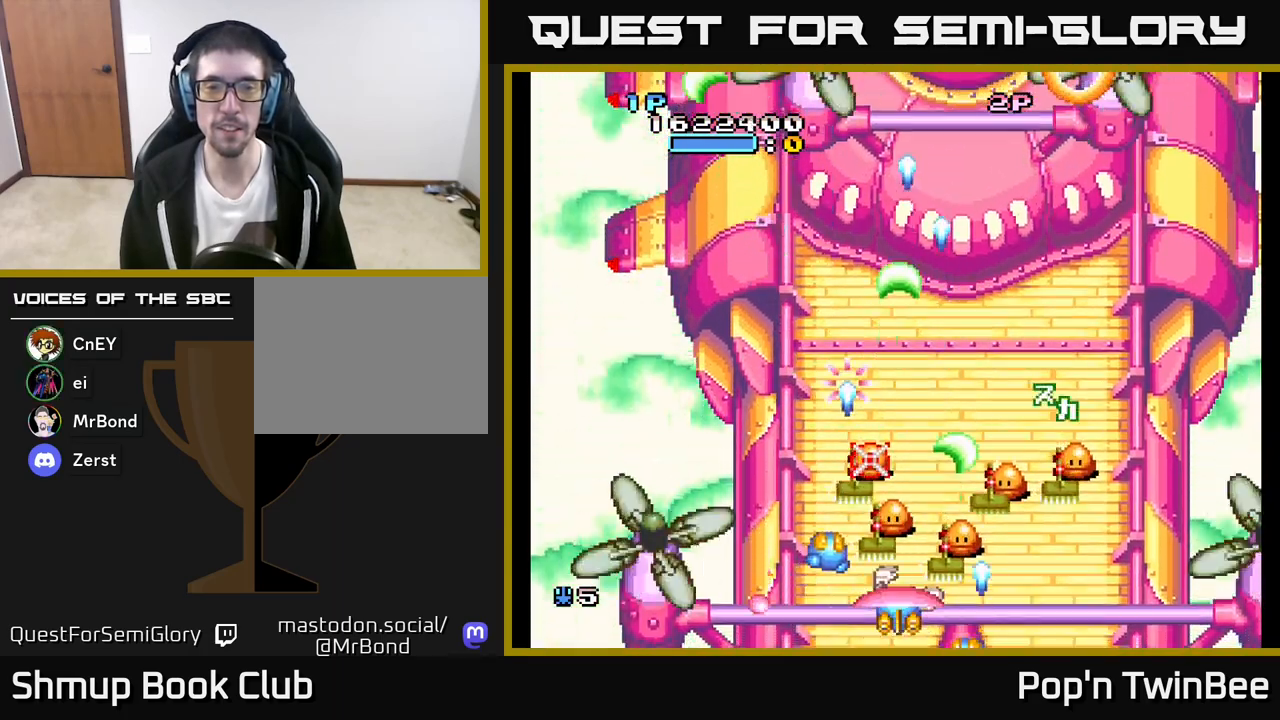
{"buttons": ["A", "X"], "left_stick": "center", "right_stick": "center", "events": [[50, "X", "down"], [100, "DPAD_RIGHT", "down"], [150, "X", "up"], [267, "X", "down"], [367, "DPAD_RIGHT", "up"], [383, "X", "up"], [467, "X", "down"]]}
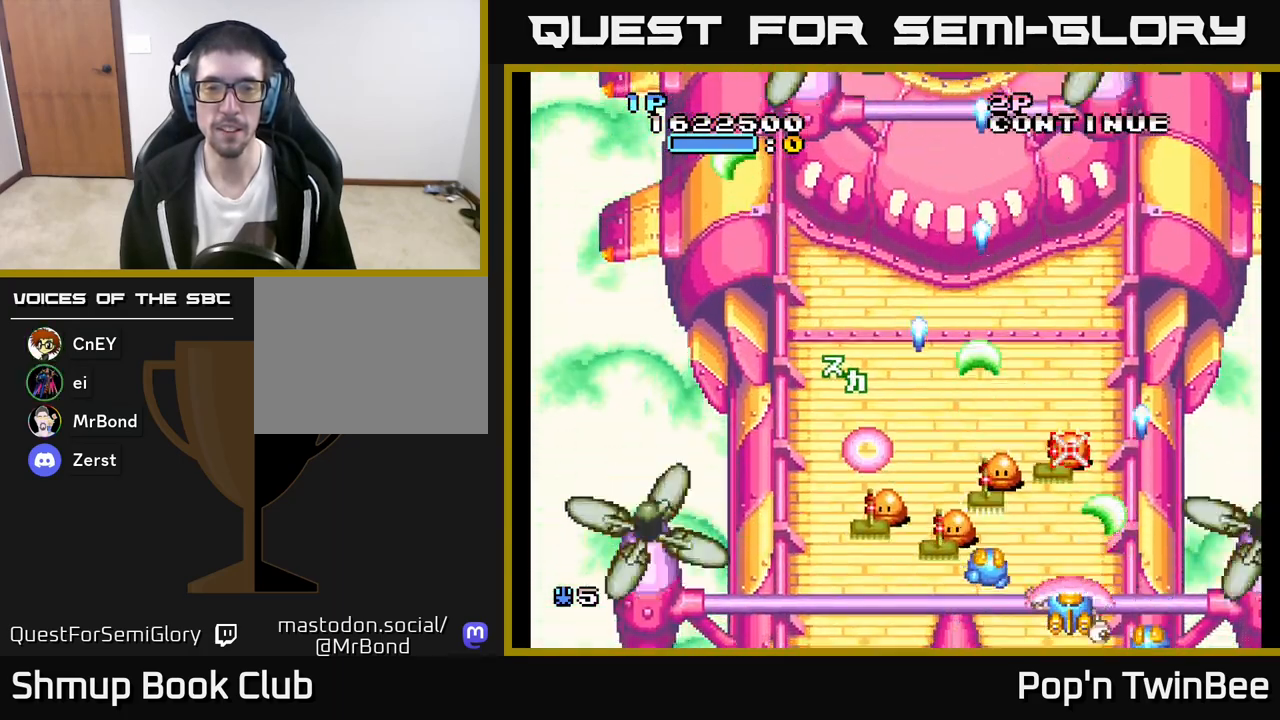
{"buttons": ["A", "X", "DPAD_LEFT"], "left_stick": "center", "right_stick": "center", "events": [[67, "X", "up"], [183, "X", "down"], [300, "X", "up"], [417, "X", "down"], [467, "DPAD_LEFT", "down"]]}
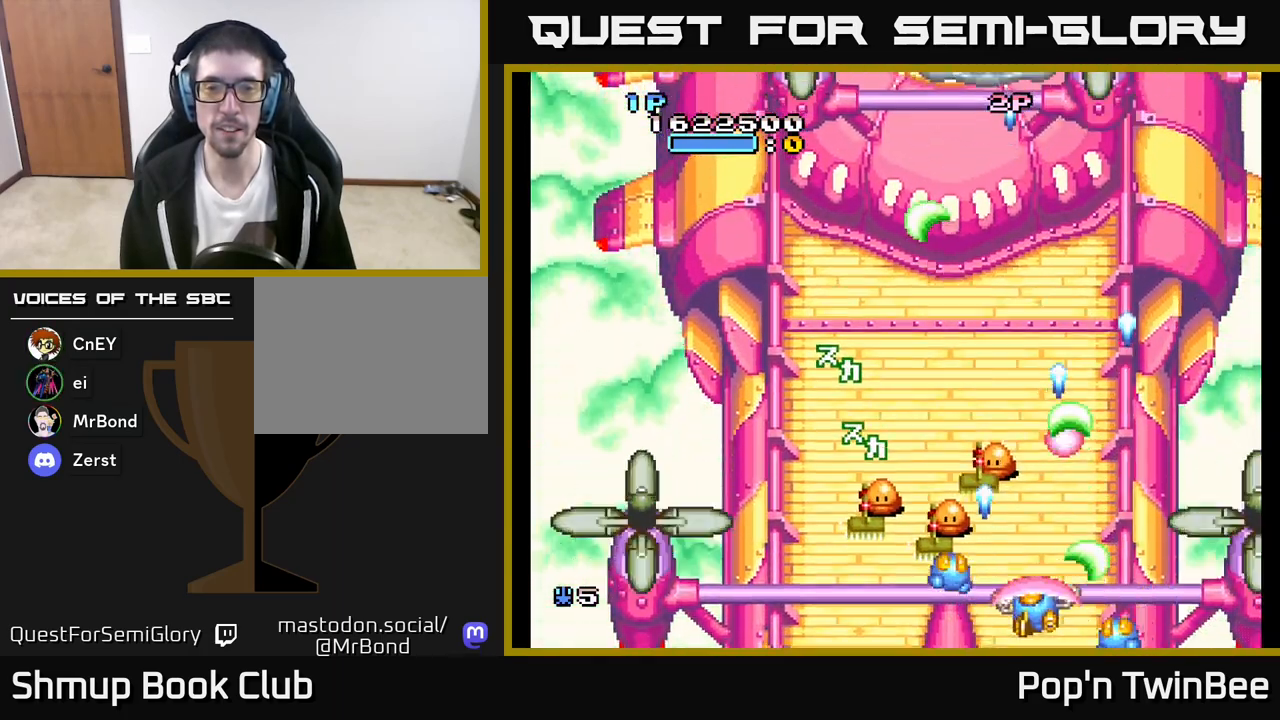
{"buttons": ["A"], "left_stick": "center", "right_stick": "center", "events": [[17, "X", "up"], [100, "X", "down"], [117, "DPAD_LEFT", "up"], [217, "X", "up"], [300, "X", "down"], [417, "X", "up"]]}
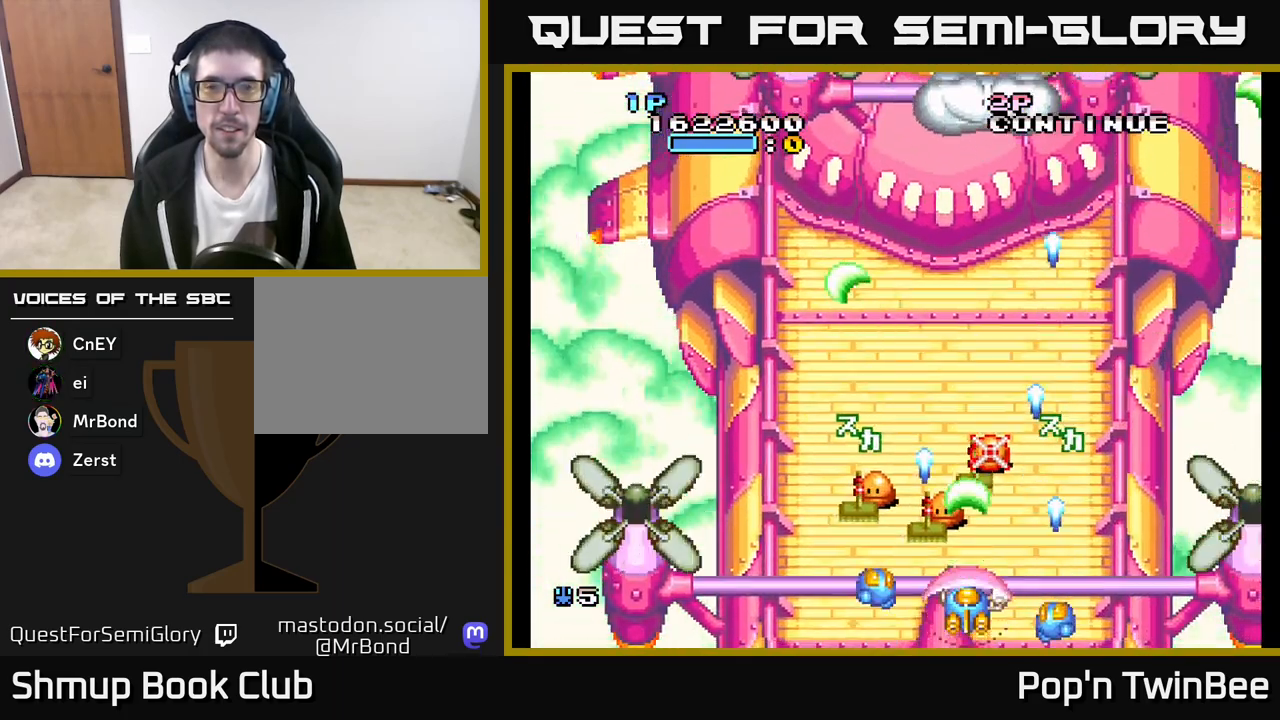
{"buttons": ["A", "DPAD_DOWN"], "left_stick": "center", "right_stick": "center", "events": [[33, "DPAD_LEFT", "down"], [50, "X", "down"], [117, "DPAD_UP", "down"], [150, "DPAD_LEFT", "up"], [150, "X", "up"], [200, "A", "up"], [350, "A", "down"], [383, "DPAD_UP", "up"], [400, "DPAD_DOWN", "down"], [400, "X", "down"], [500, "X", "up"]]}
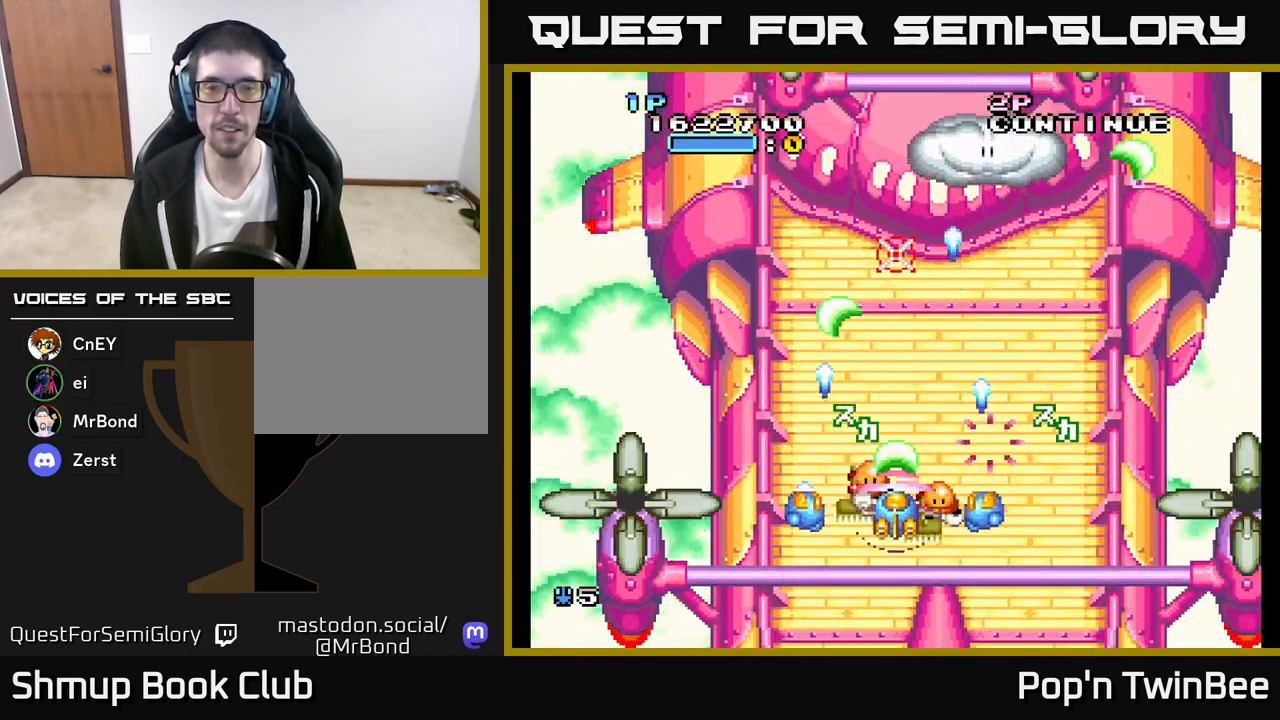
{"buttons": ["A"], "left_stick": "center", "right_stick": "center", "events": [[117, "X", "down"], [233, "X", "up"], [267, "DPAD_DOWN", "up"], [333, "X", "down"], [450, "X", "up"]]}
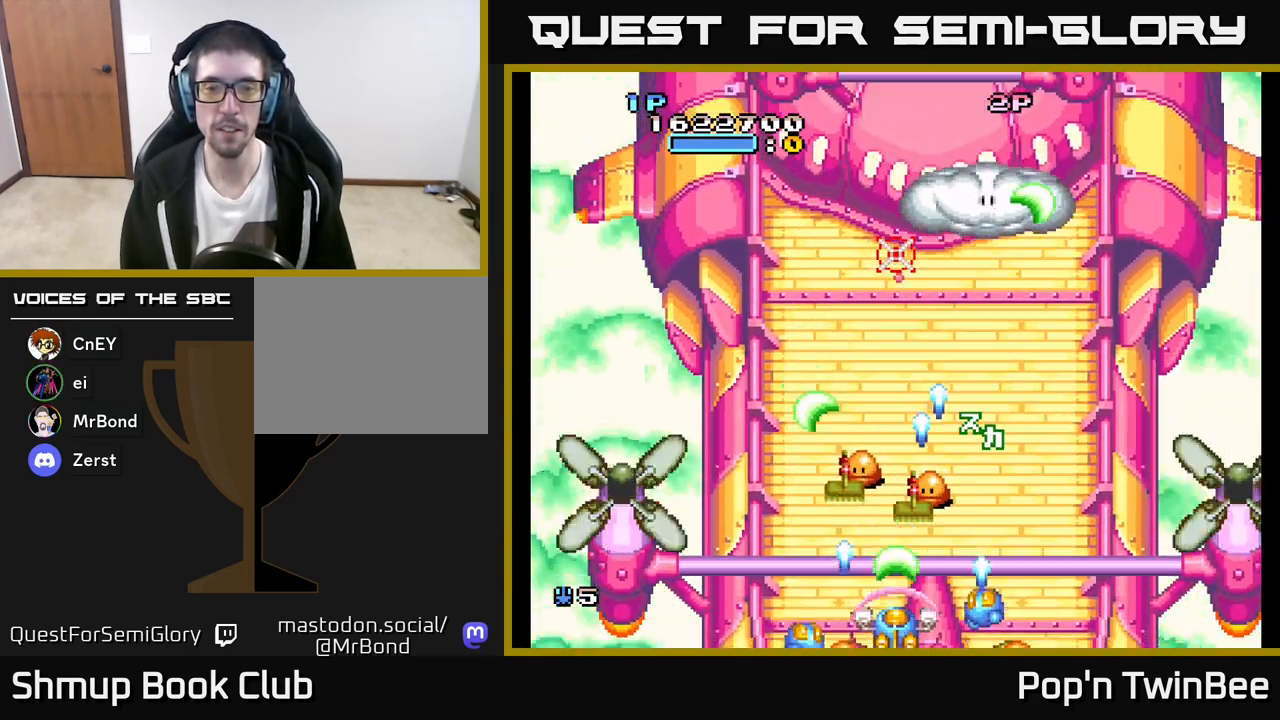
{"buttons": ["A", "X"], "left_stick": "center", "right_stick": "center", "events": [[33, "X", "down"], [133, "X", "up"], [250, "X", "down"], [367, "X", "up"], [400, "DPAD_RIGHT", "down"], [450, "X", "down"], [483, "DPAD_RIGHT", "up"]]}
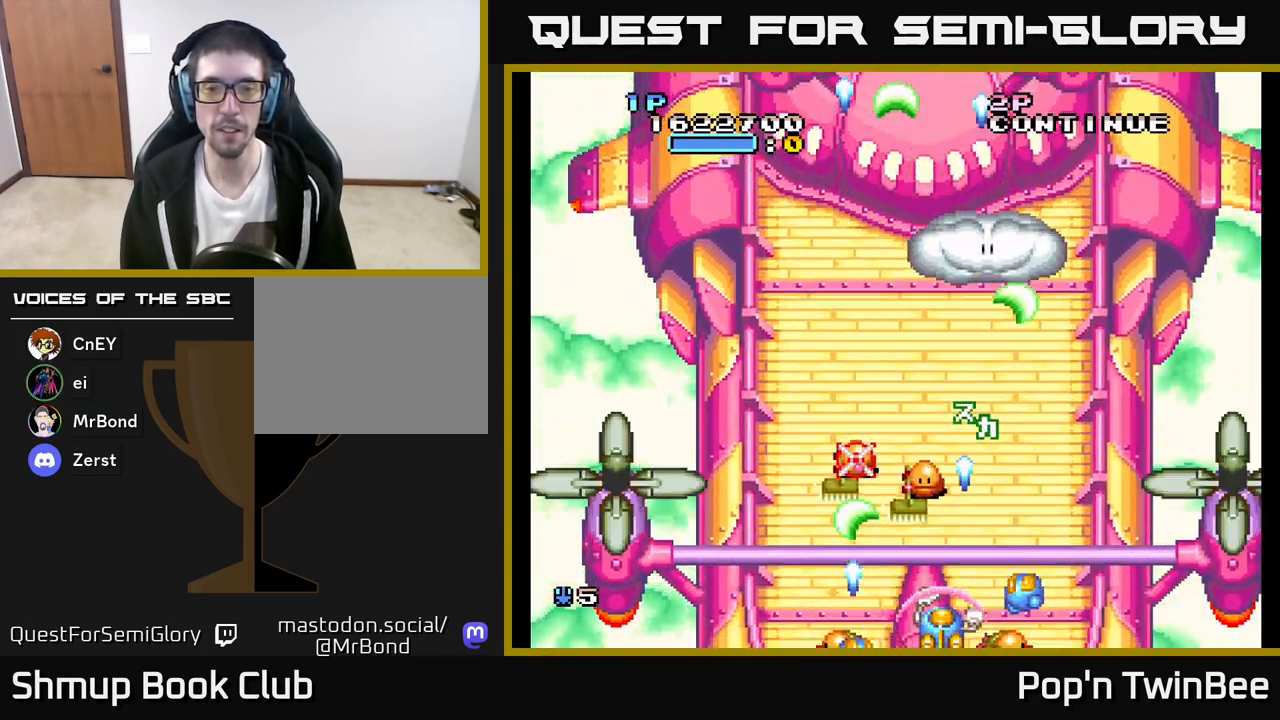
{"buttons": [], "left_stick": "center", "right_stick": "center", "events": [[50, "X", "up"], [117, "X", "down"], [250, "X", "up"], [300, "A", "up"]]}
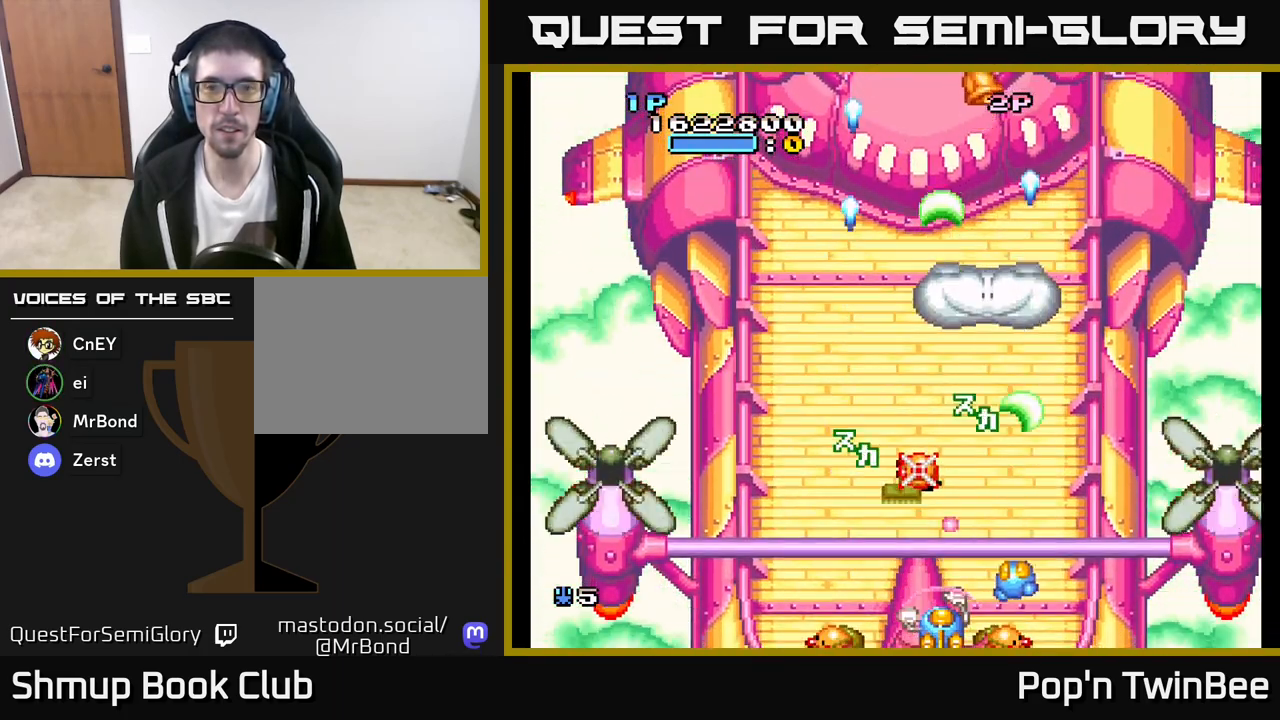
{"buttons": [], "left_stick": "center", "right_stick": "center", "events": []}
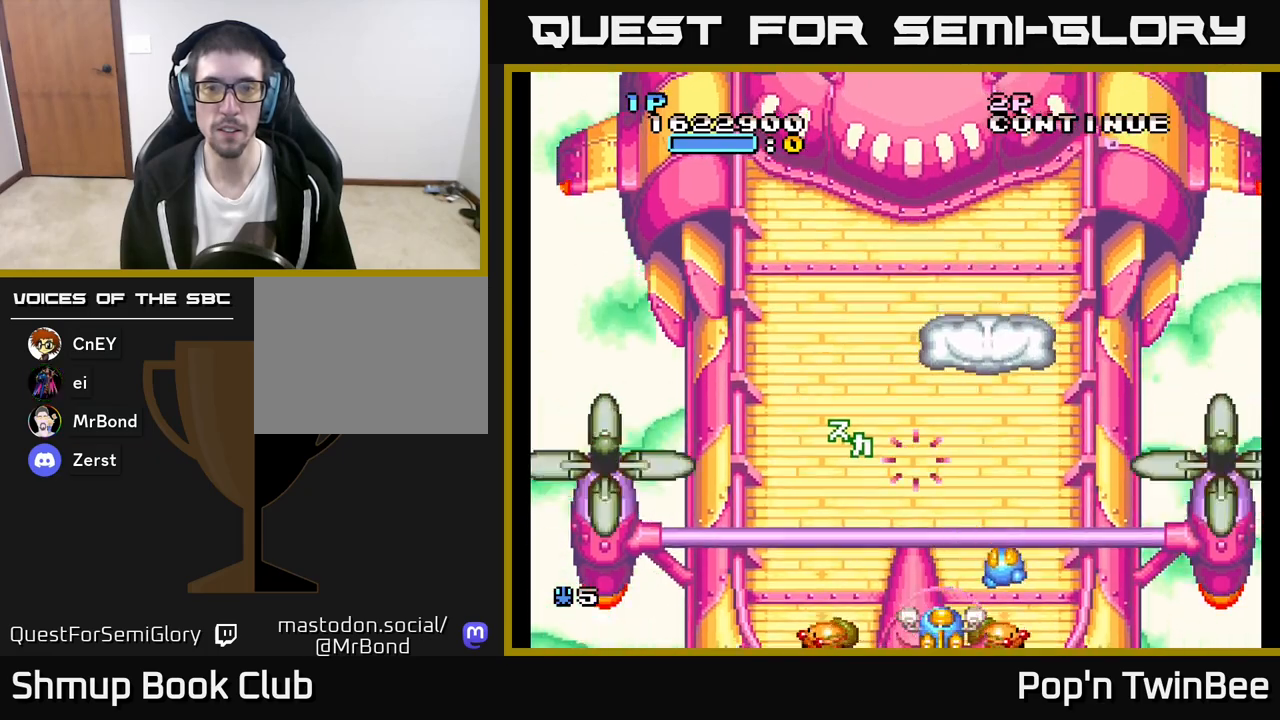
{"buttons": [], "left_stick": "center", "right_stick": "center", "events": [[133, "DPAD_UP", "down"], [383, "DPAD_UP", "up"]]}
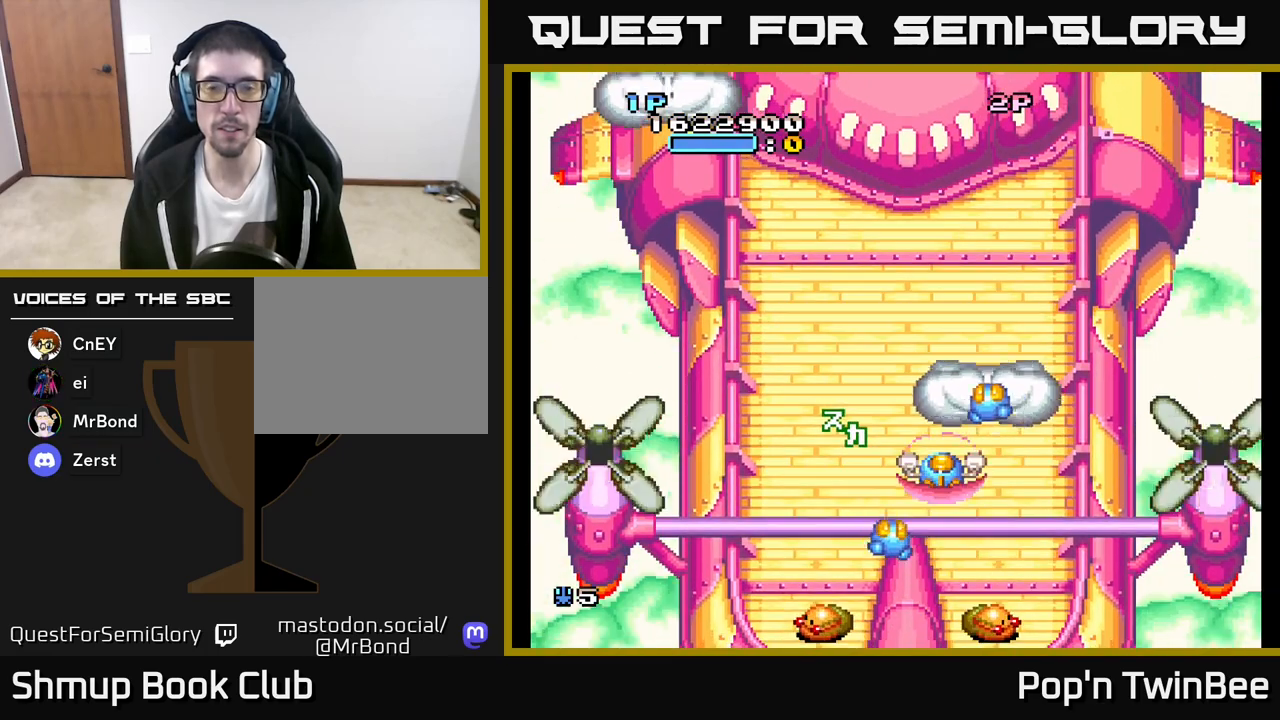
{"buttons": ["DPAD_DOWN"], "left_stick": "center", "right_stick": "center", "events": [[233, "DPAD_LEFT", "down"], [383, "DPAD_DOWN", "down"], [483, "DPAD_LEFT", "up"]]}
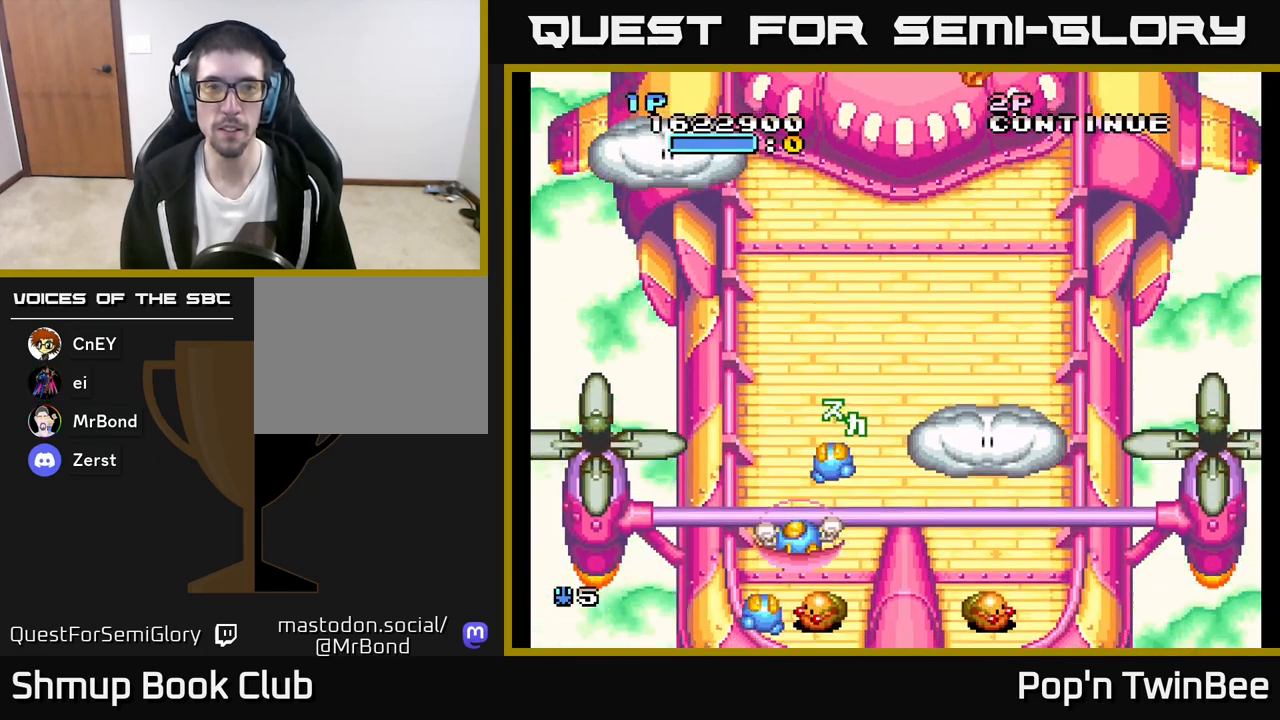
{"buttons": ["DPAD_RIGHT"], "left_stick": "center", "right_stick": "center", "events": [[17, "DPAD_LEFT", "down"], [33, "DPAD_DOWN", "up"], [183, "DPAD_LEFT", "up"], [200, "DPAD_RIGHT", "down"]]}
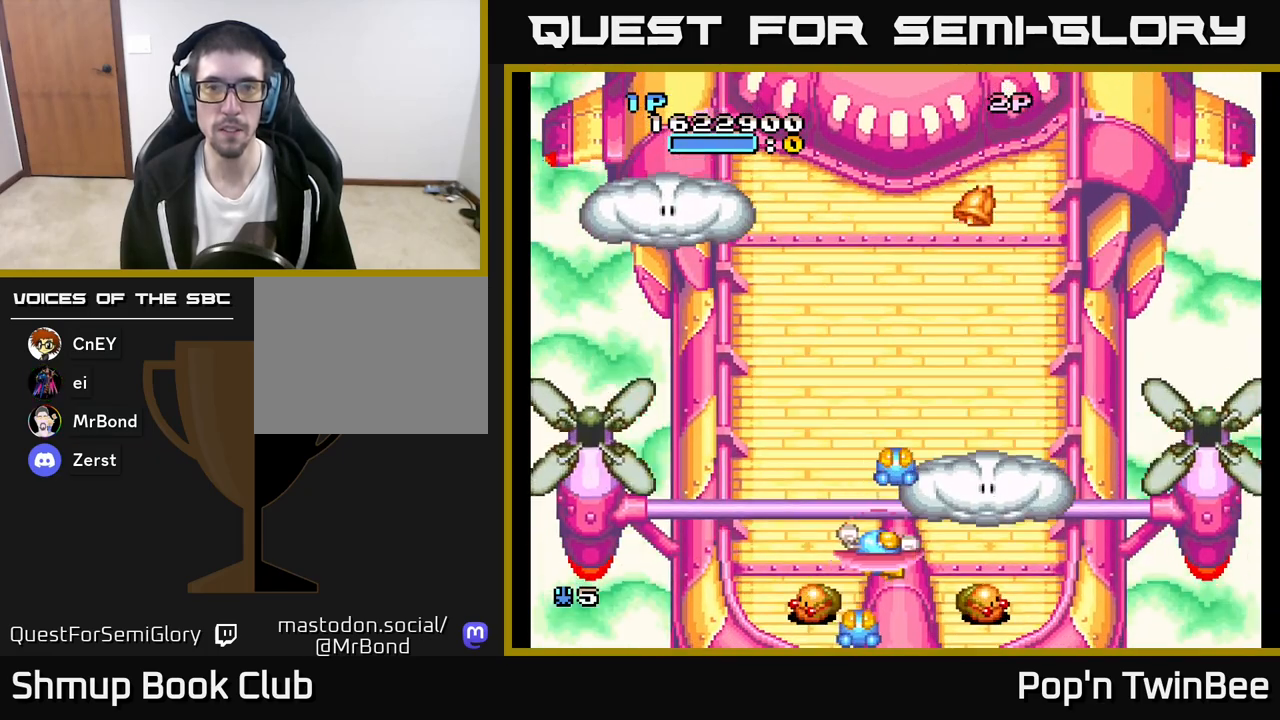
{"buttons": ["A"], "left_stick": "center", "right_stick": "center", "events": [[17, "DPAD_UP", "down"], [100, "DPAD_RIGHT", "up"], [233, "A", "down"], [250, "DPAD_UP", "up"]]}